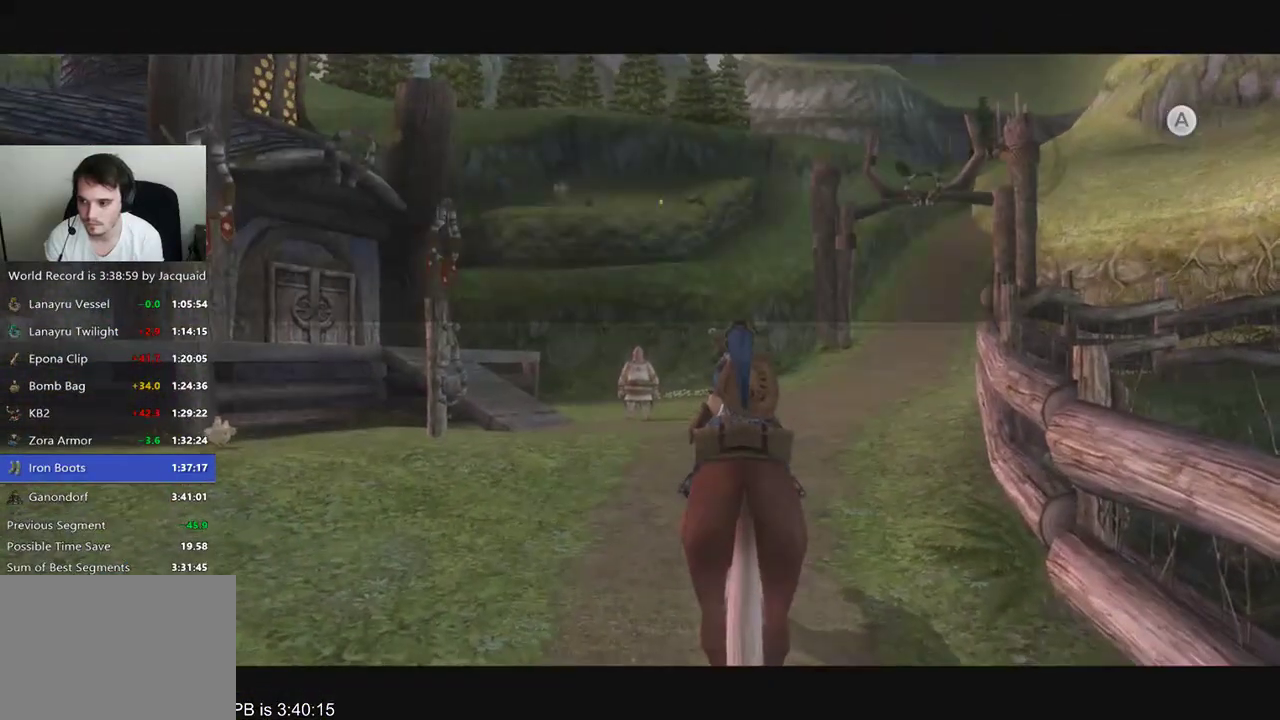
Gameplay with a controller (Xbox layout); each line is a JSON object with the inputs held at the frame after it (dt_ms = milliseconds from this image to that frame). "events" lists button and stick changes between this image and that frame as [ms after this image, input, new state], when the widget could be followed in between. Not read: L3 R3.
{"dt_ms": 500, "buttons": [], "left_stick": "center", "right_stick": "center", "events": [[133, "A", "down"], [200, "A", "up"], [233, "A", "down"], [300, "A", "up"], [333, "A", "down"], [367, "A", "up"]]}
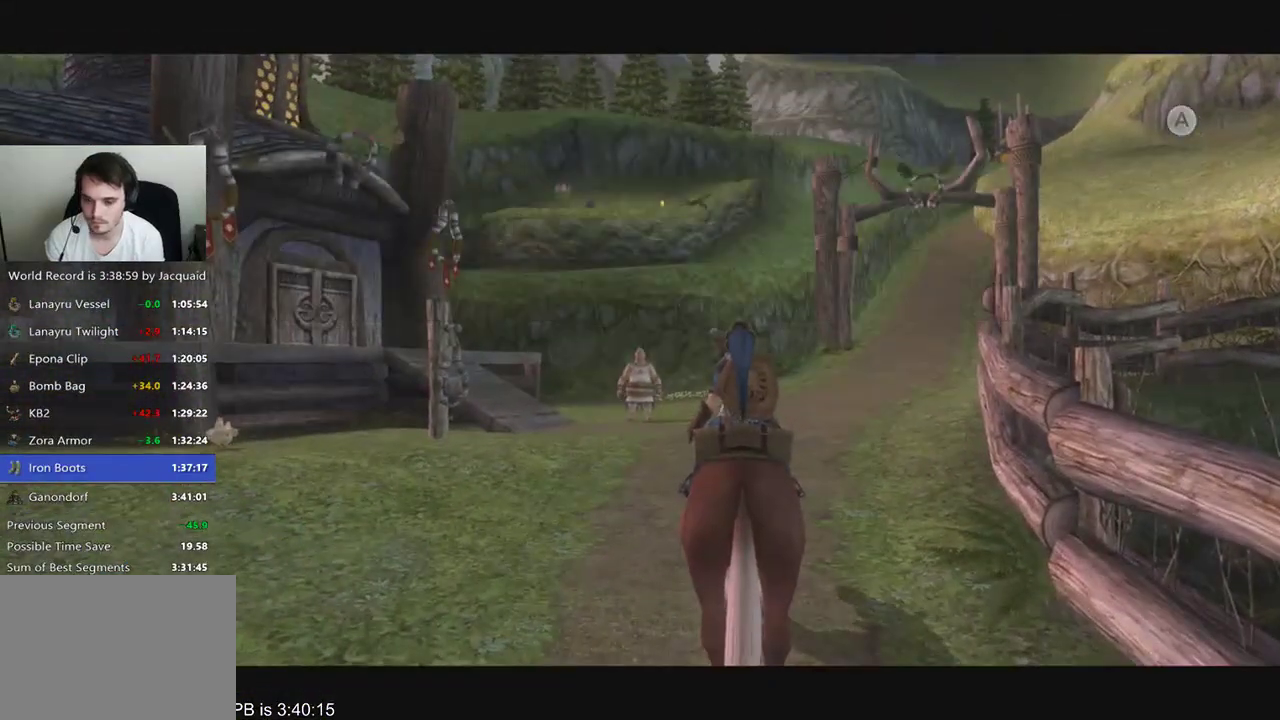
{"dt_ms": 500, "buttons": [], "left_stick": "center", "right_stick": "center", "events": []}
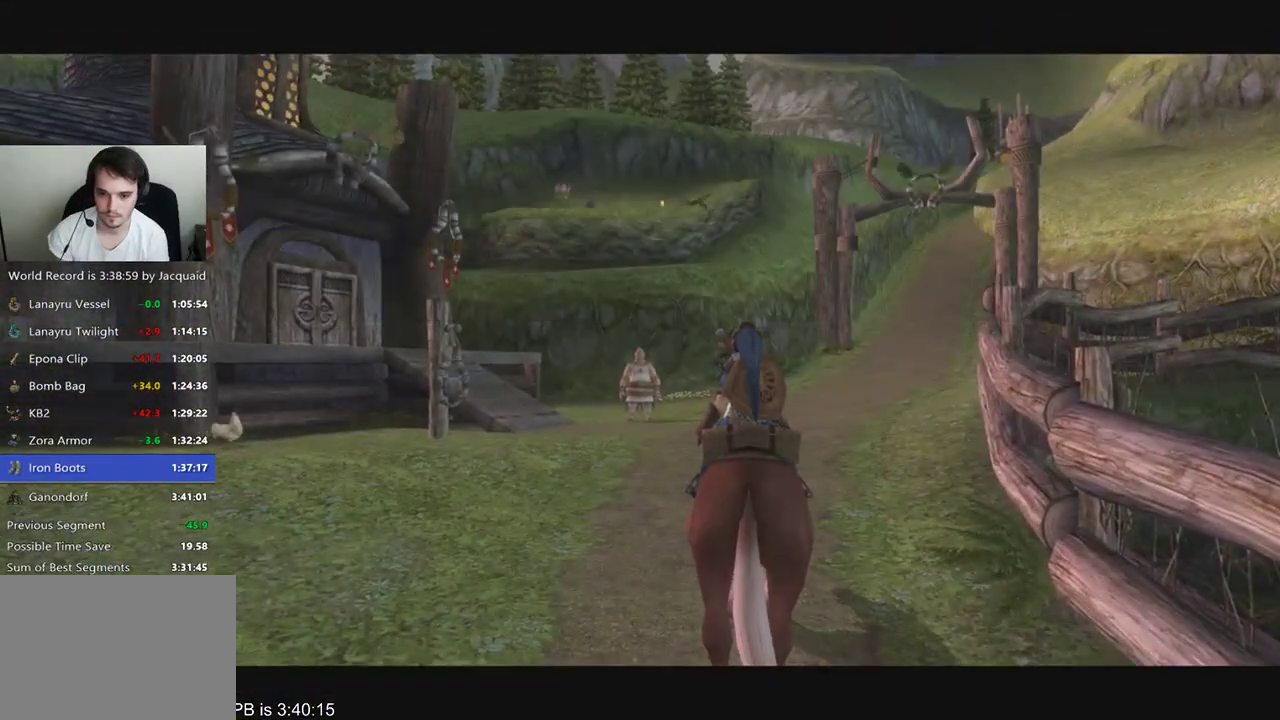
{"dt_ms": 500, "buttons": [], "left_stick": "center", "right_stick": "center", "events": []}
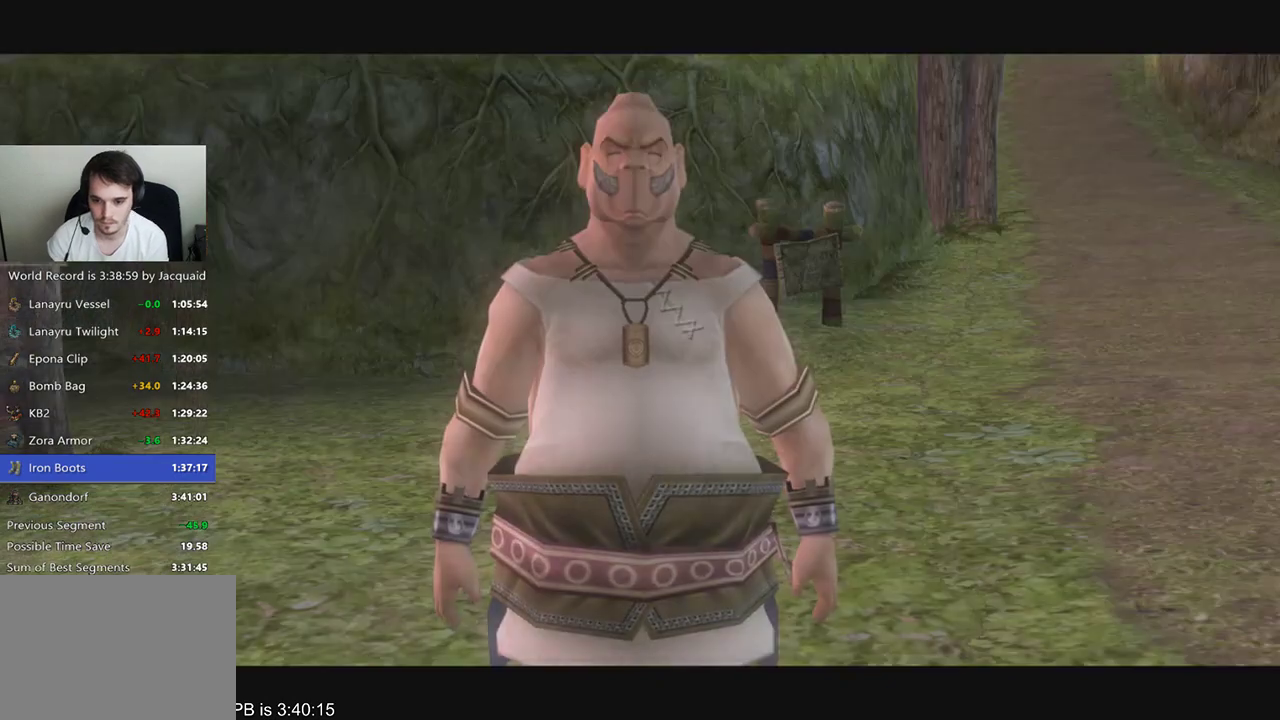
{"dt_ms": 500, "buttons": ["A"], "left_stick": "center", "right_stick": "center", "events": [[200, "A", "down"], [233, "A", "up"], [300, "A", "down"], [333, "A", "up"], [400, "A", "down"], [433, "A", "up"], [467, "A", "down"]]}
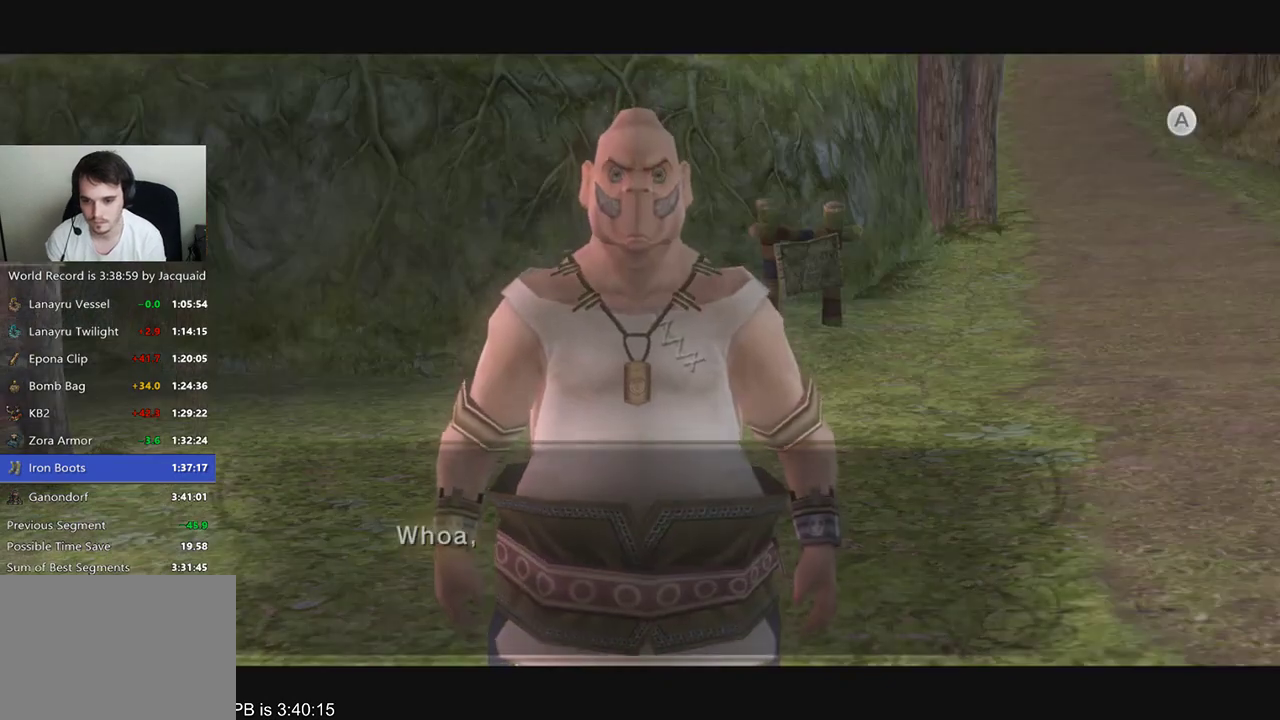
{"dt_ms": 1000, "buttons": [], "left_stick": "center", "right_stick": "center", "events": [[33, "A", "up"], [67, "A", "down"], [133, "A", "up"], [167, "A", "down"], [200, "A", "up"], [200, "R2", "down"], [267, "A", "down"], [267, "R2", "up"], [367, "A", "up"], [433, "R2", "down"], [600, "R2", "up"]]}
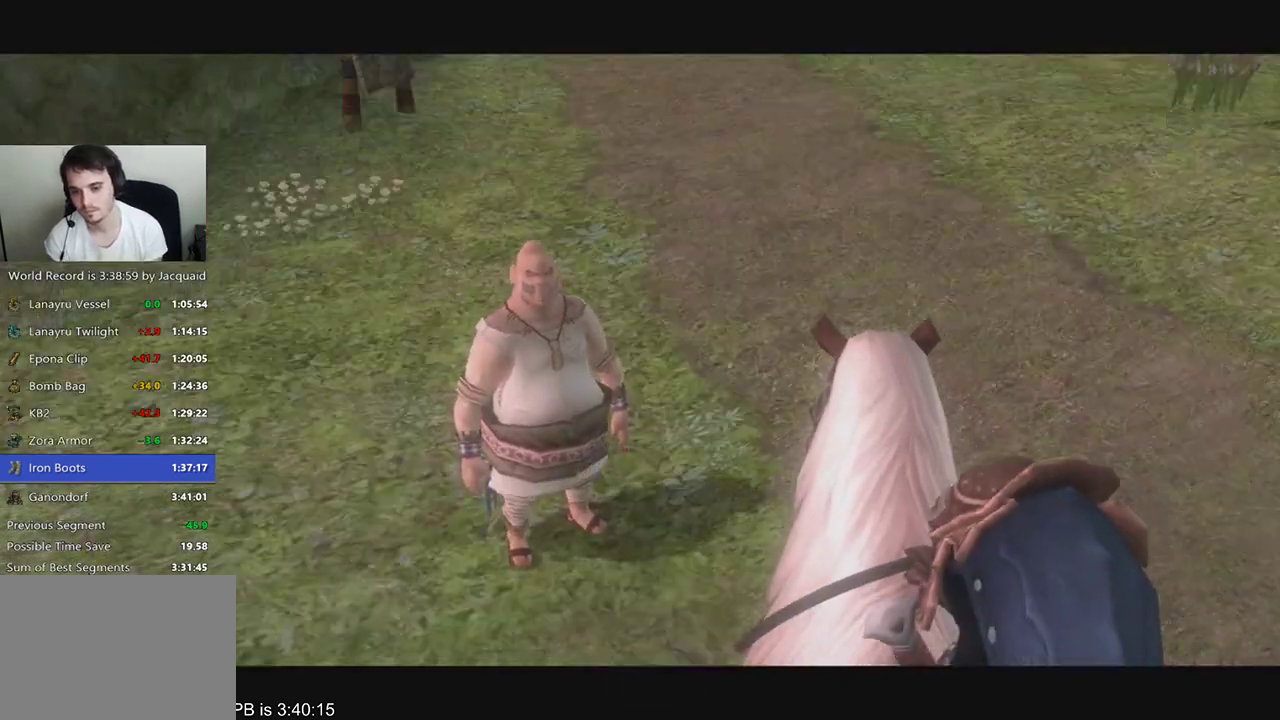
{"dt_ms": 500, "buttons": [], "left_stick": "center", "right_stick": "center", "events": []}
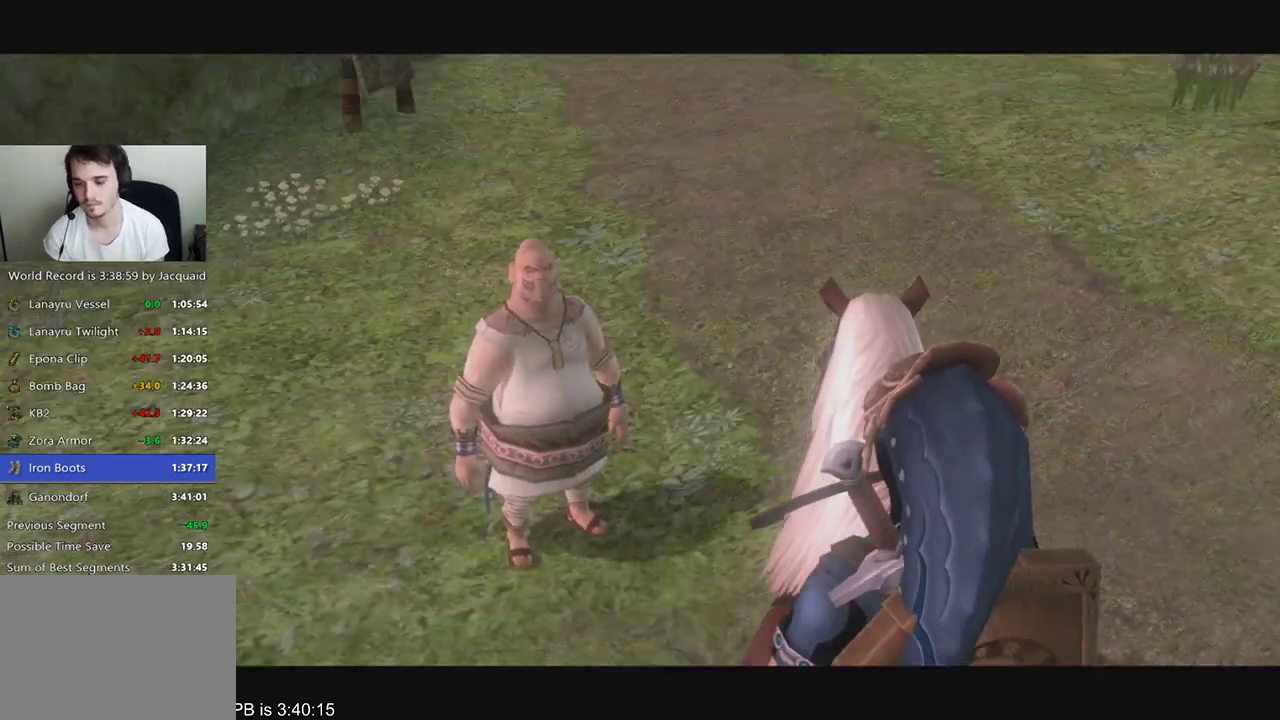
{"dt_ms": 500, "buttons": [], "left_stick": "center", "right_stick": "center", "events": []}
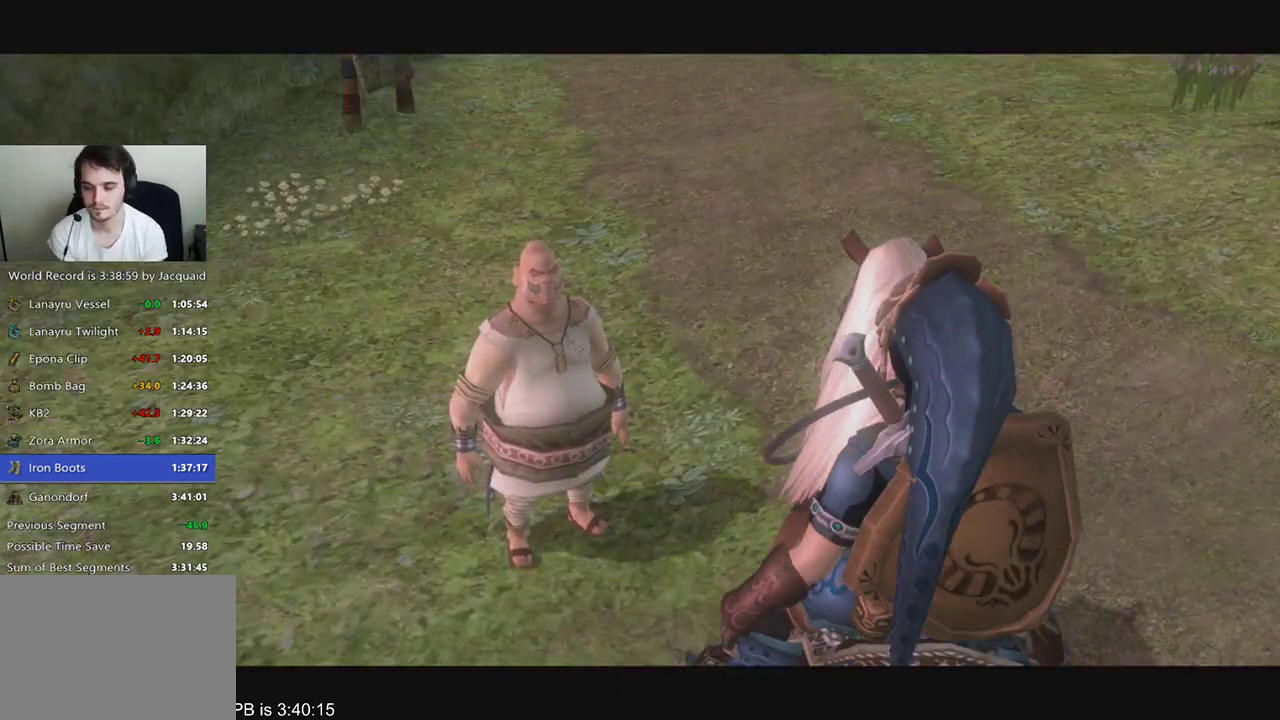
{"dt_ms": 500, "buttons": [], "left_stick": "center", "right_stick": "center", "events": []}
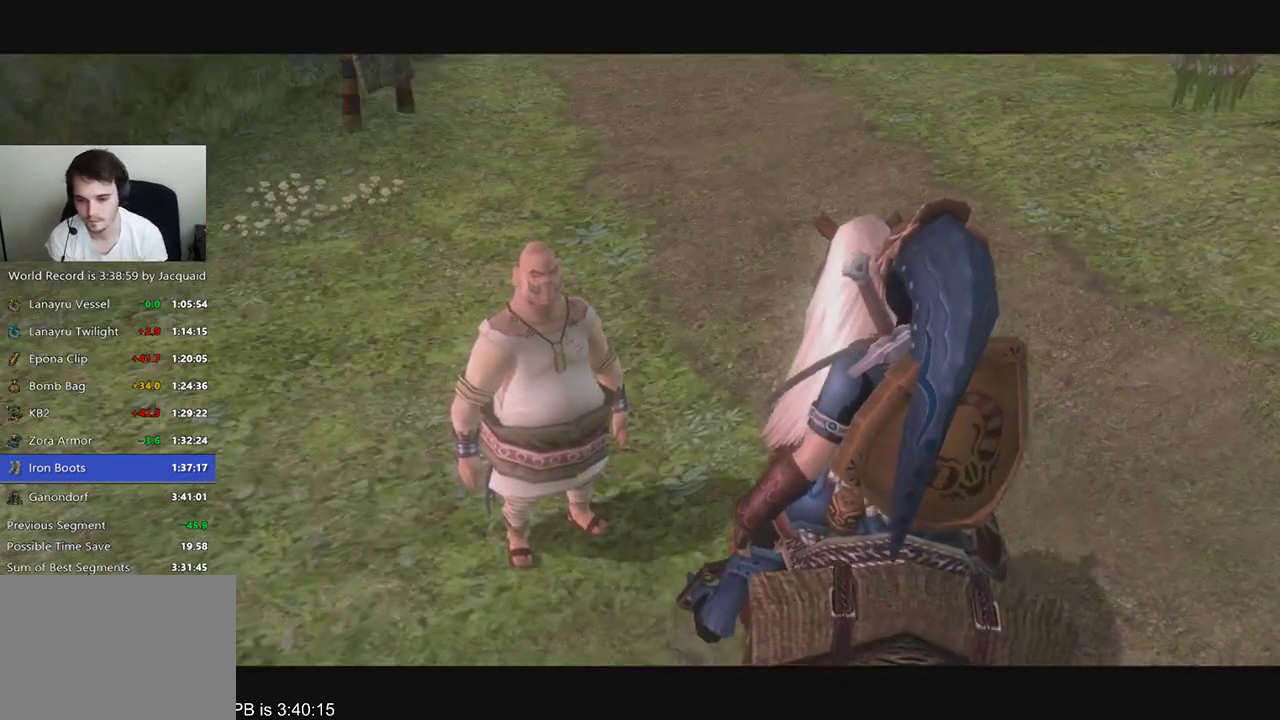
{"dt_ms": 1000, "buttons": ["A"], "left_stick": "center", "right_stick": "center", "events": [[33, "A", "down"], [67, "A", "up"], [167, "R2", "down"], [233, "R2", "up"], [533, "A", "down"], [600, "A", "up"], [600, "R2", "down"], [667, "R2", "up"], [767, "A", "down"], [833, "A", "up"], [967, "A", "down"]]}
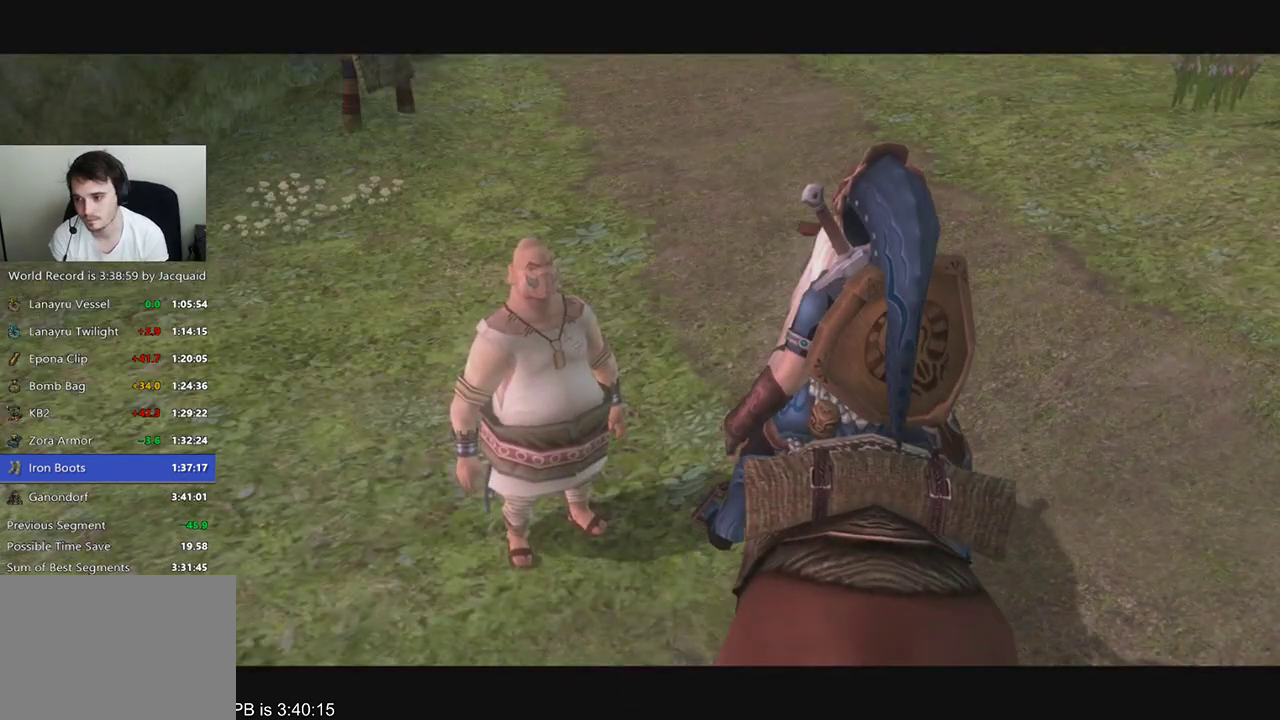
{"dt_ms": 500, "buttons": ["A"], "left_stick": "center", "right_stick": "center", "events": [[33, "A", "up"], [100, "A", "down"], [167, "A", "up"], [167, "R2", "down"], [233, "R2", "up"], [367, "R2", "down"], [433, "A", "down"], [467, "A", "up"], [500, "A", "down"], [500, "R2", "up"]]}
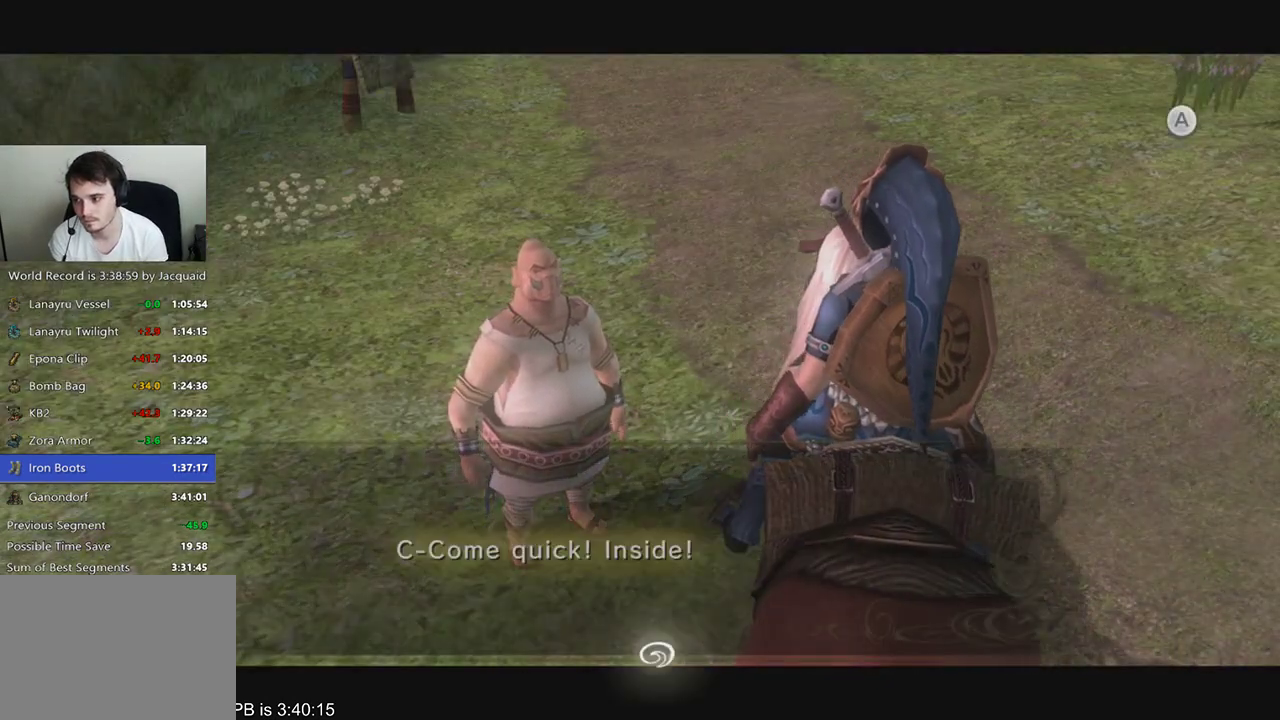
{"dt_ms": 500, "buttons": [], "left_stick": "center", "right_stick": "center", "events": [[67, "A", "up"], [133, "A", "down"], [200, "A", "up"]]}
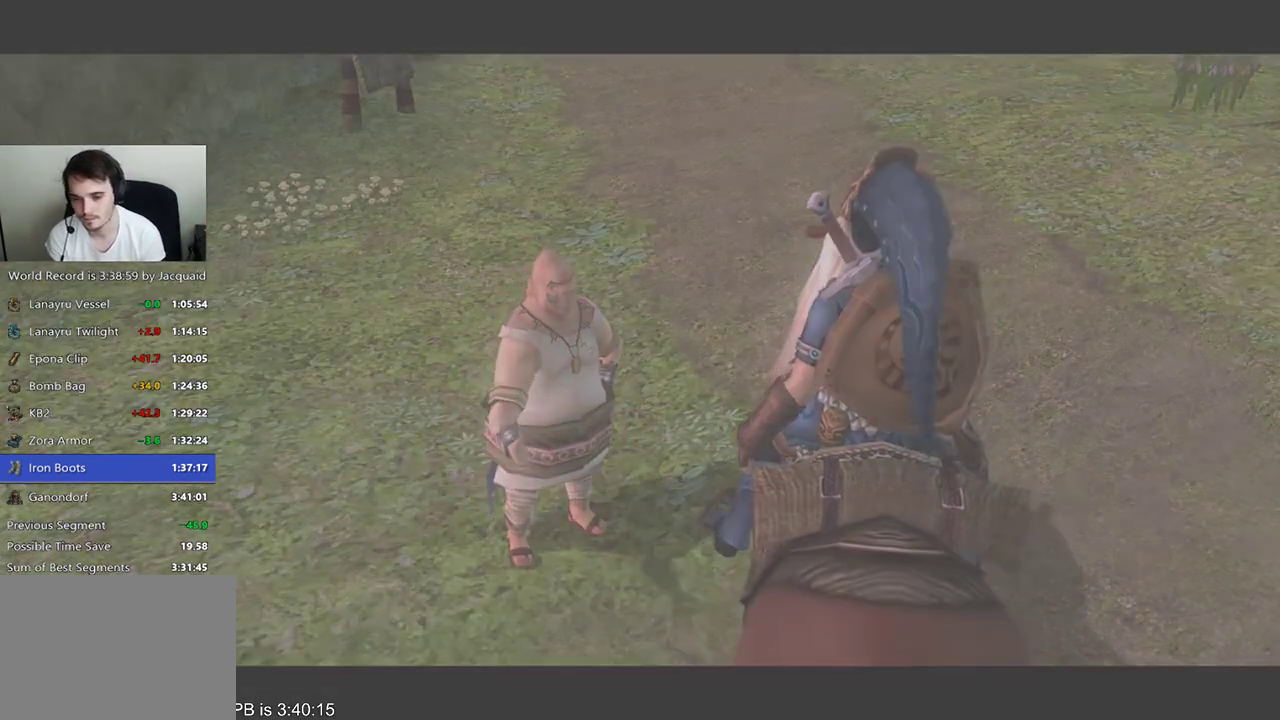
{"dt_ms": 500, "buttons": [], "left_stick": "left", "right_stick": "left"}
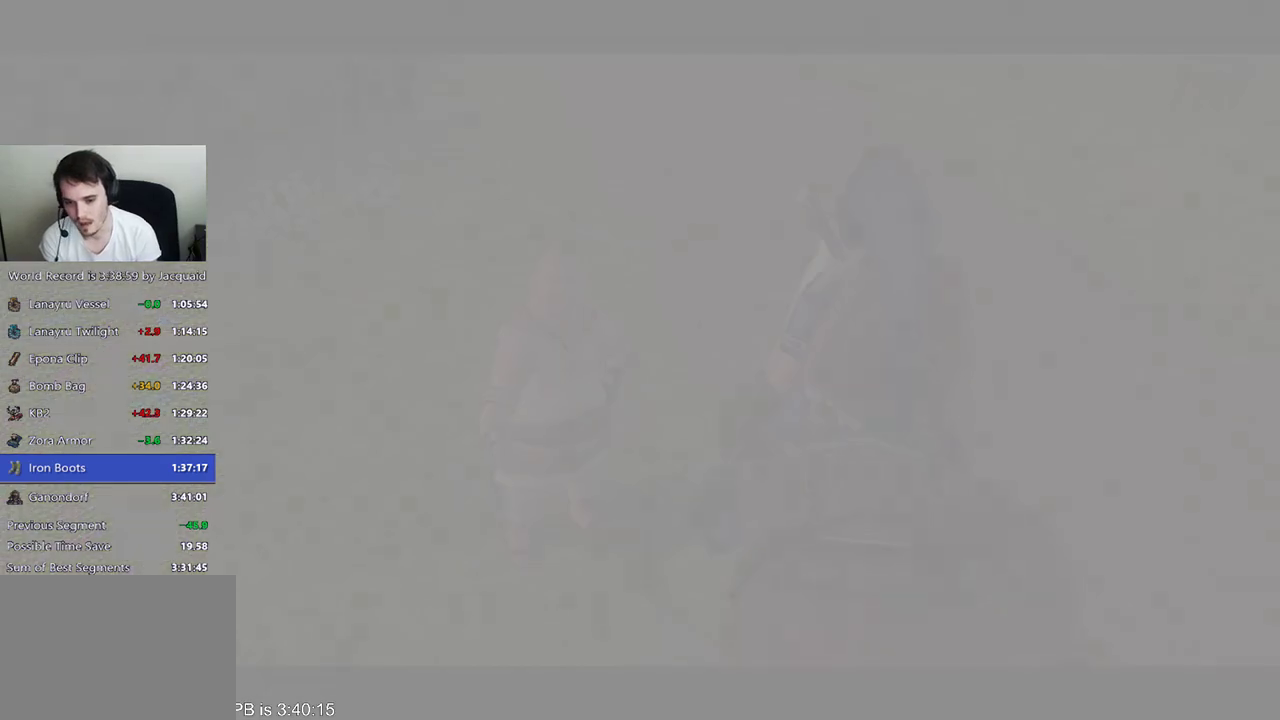
{"dt_ms": 1000, "buttons": [], "left_stick": "center", "right_stick": "center"}
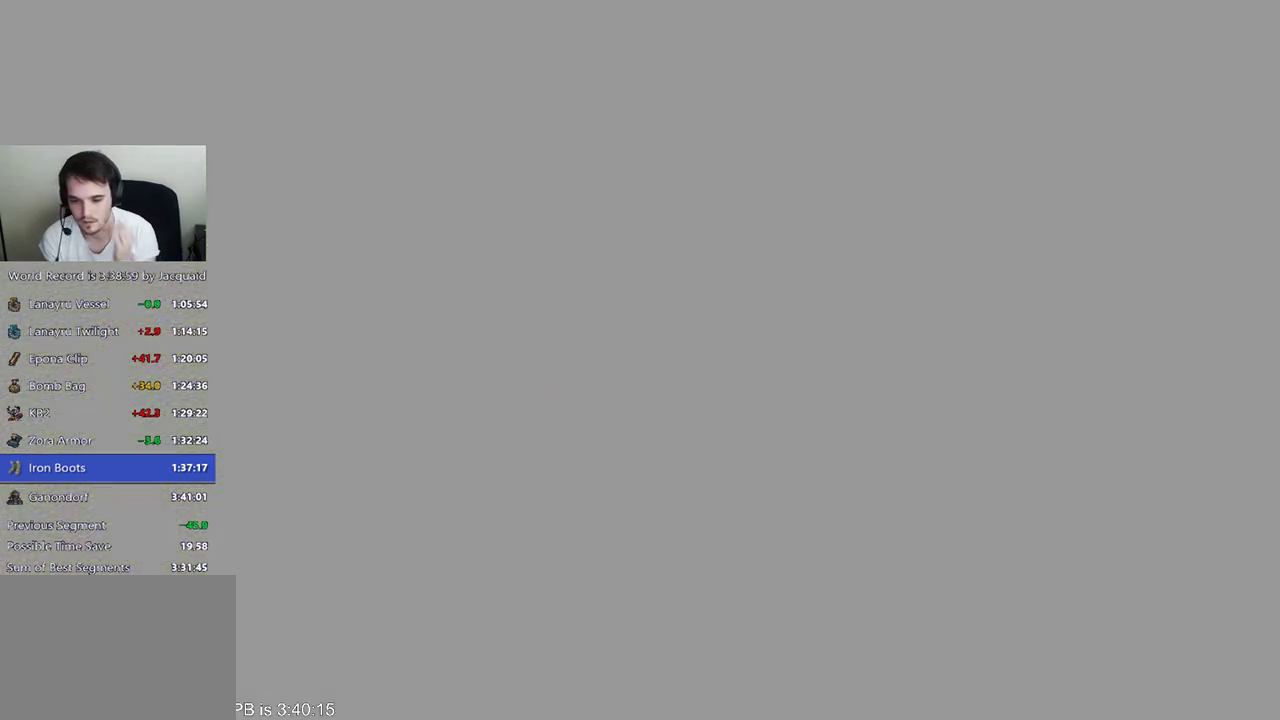
{"dt_ms": 500, "buttons": [], "left_stick": "center", "right_stick": "center", "events": []}
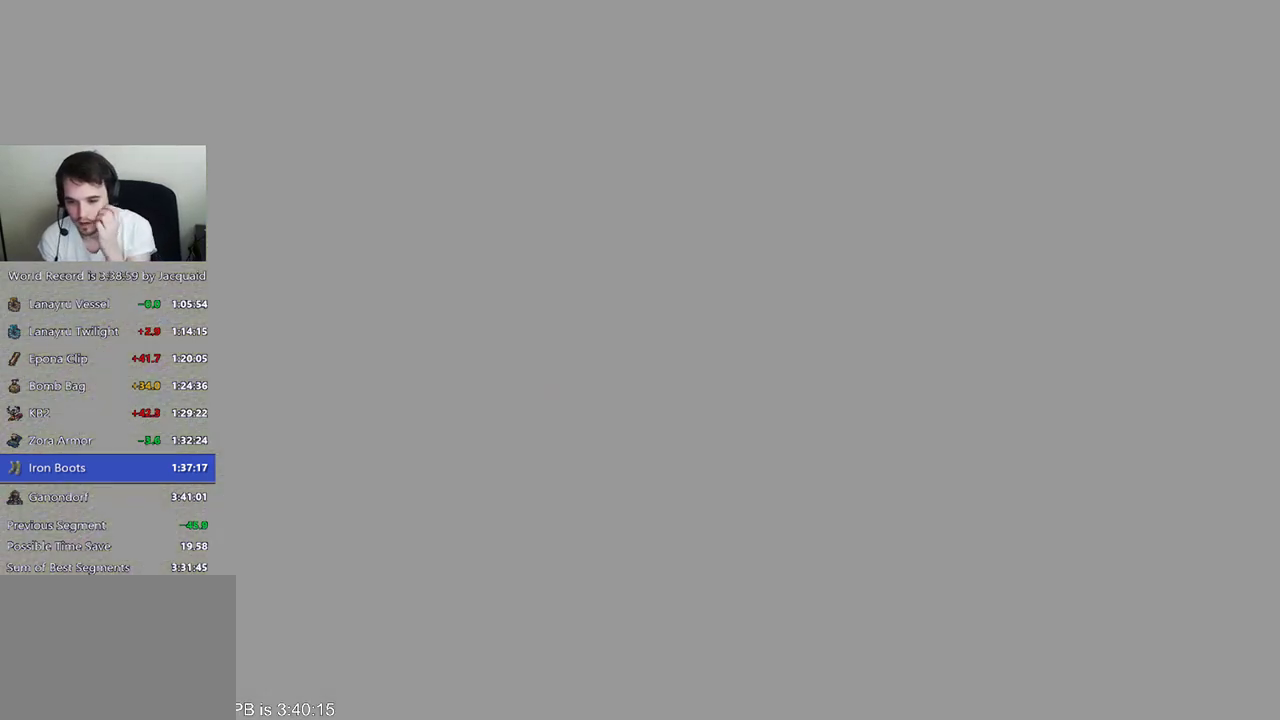
{"dt_ms": 500, "buttons": [], "left_stick": "center", "right_stick": "center", "events": []}
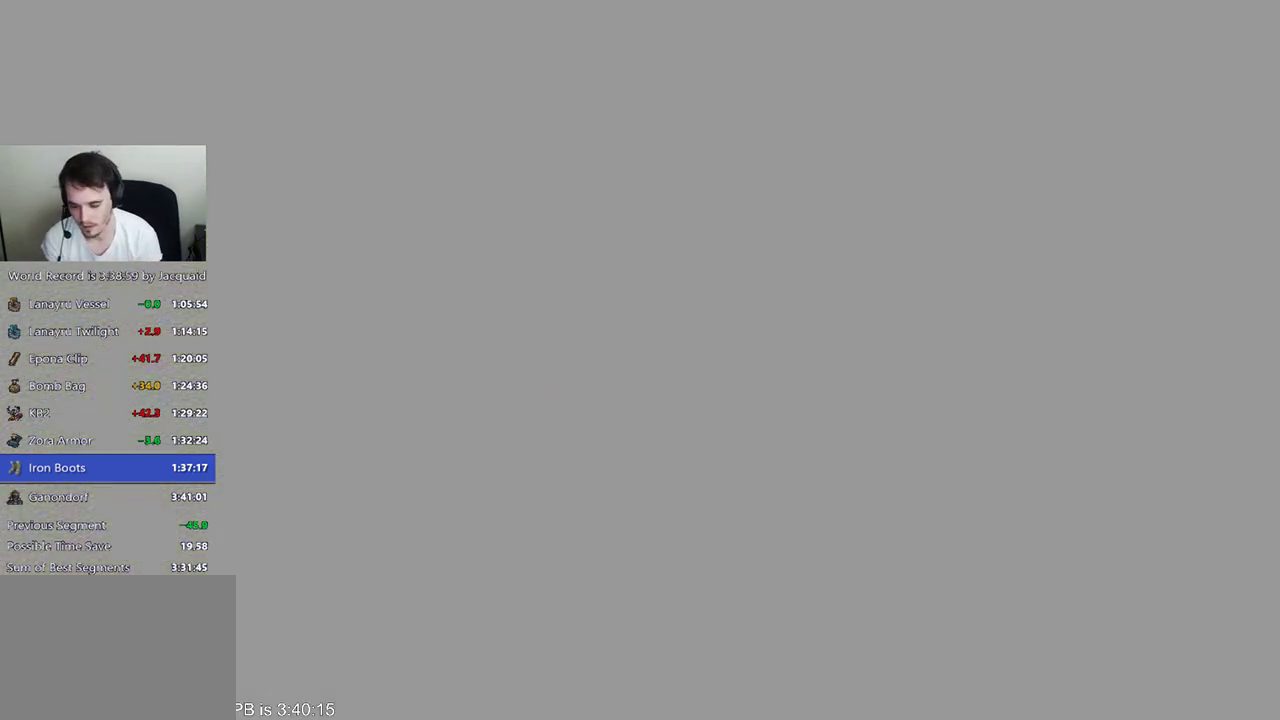
{"dt_ms": 500, "buttons": [], "left_stick": "center", "right_stick": "center", "events": []}
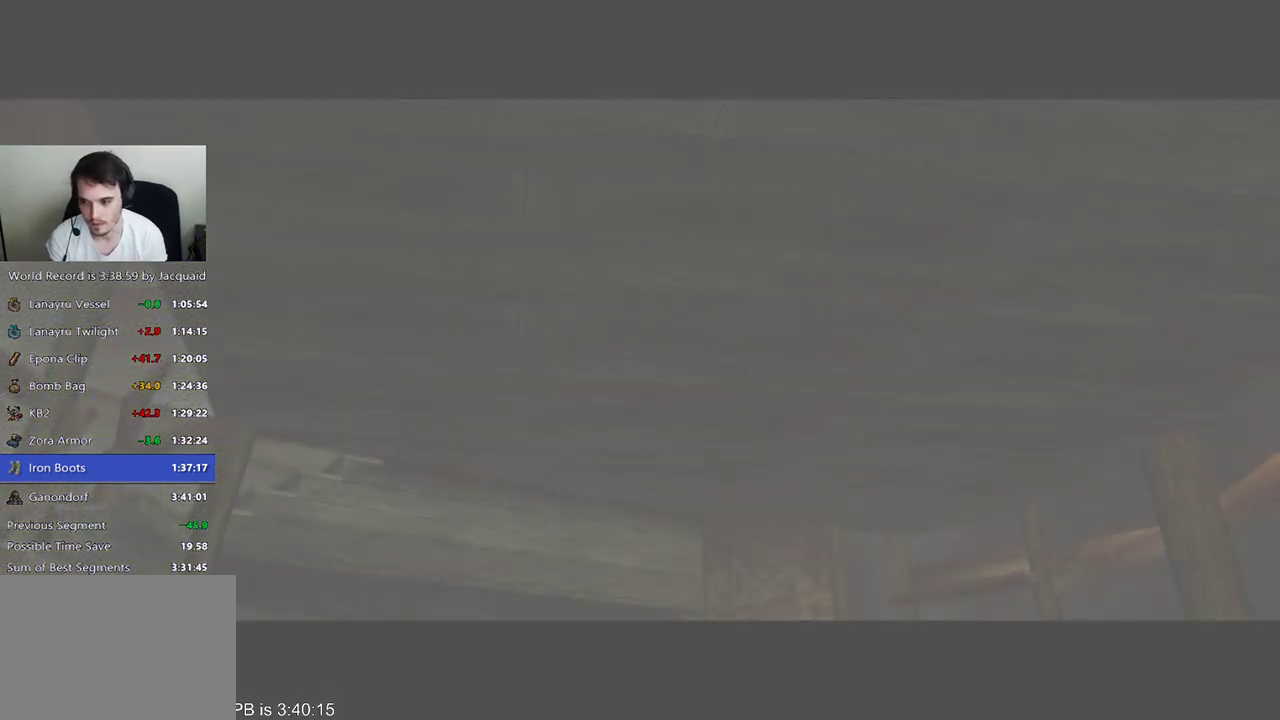
{"dt_ms": 500, "buttons": [], "left_stick": "center", "right_stick": "center", "events": [[33, "A", "down"], [67, "A", "up"], [67, "R2", "down"], [133, "A", "down"], [133, "R2", "up"], [167, "A", "up"], [200, "A", "down"], [267, "A", "up"]]}
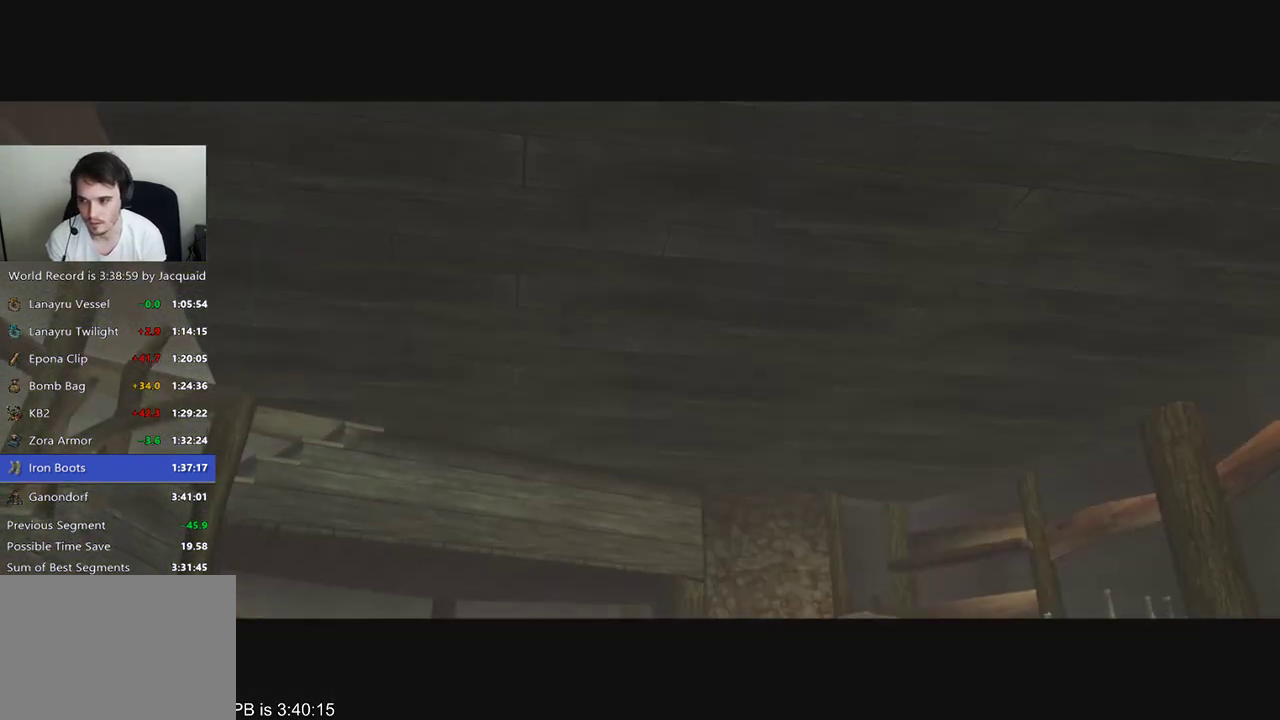
{"dt_ms": 500, "buttons": [], "left_stick": "center", "right_stick": "center", "events": [[33, "A", "down"], [67, "A", "up"], [167, "A", "down"], [200, "A", "up"], [300, "A", "down"], [333, "A", "up"], [333, "R2", "down"], [400, "A", "down"], [400, "R2", "up"], [467, "A", "up"]]}
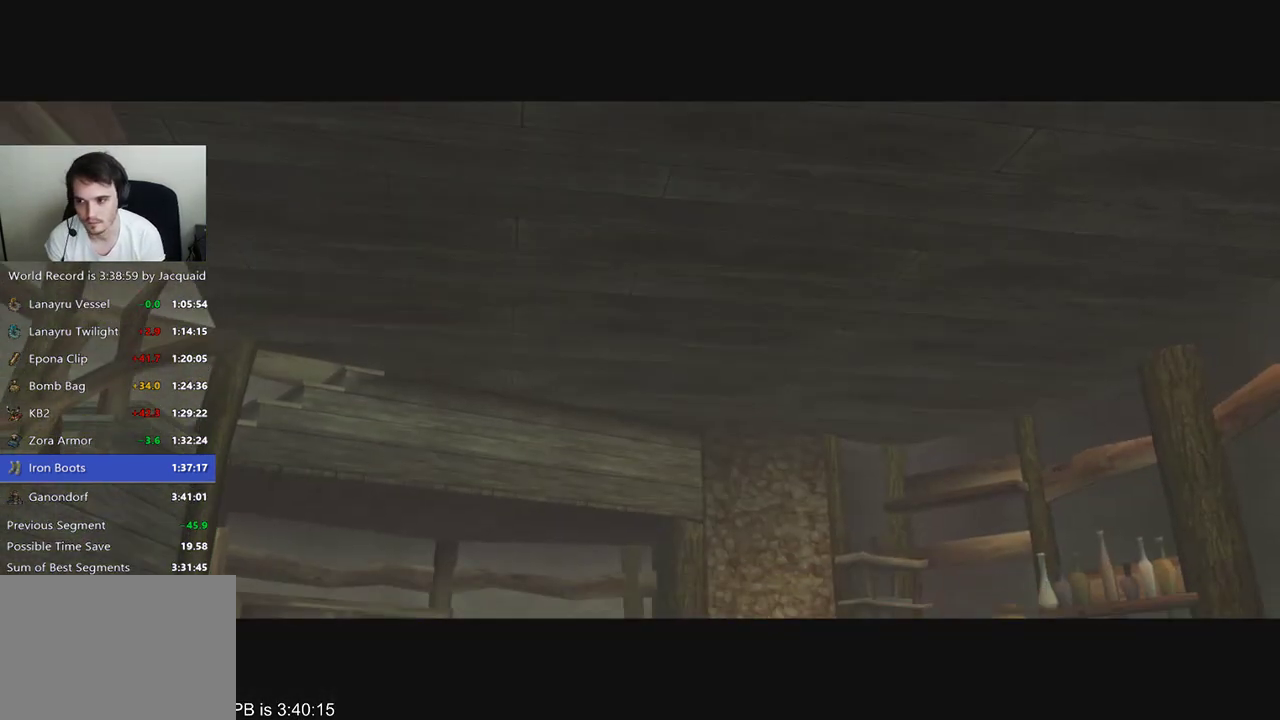
{"dt_ms": 1000, "buttons": [], "left_stick": "center", "right_stick": "center", "events": [[33, "R2", "down"], [133, "A", "down"], [167, "A", "up"], [233, "R2", "up"], [267, "A", "down"], [300, "A", "up"], [367, "A", "down"], [400, "A", "up"], [433, "A", "down"], [500, "A", "up"], [567, "R2", "down"], [667, "A", "down"], [700, "A", "up"], [767, "R2", "up"]]}
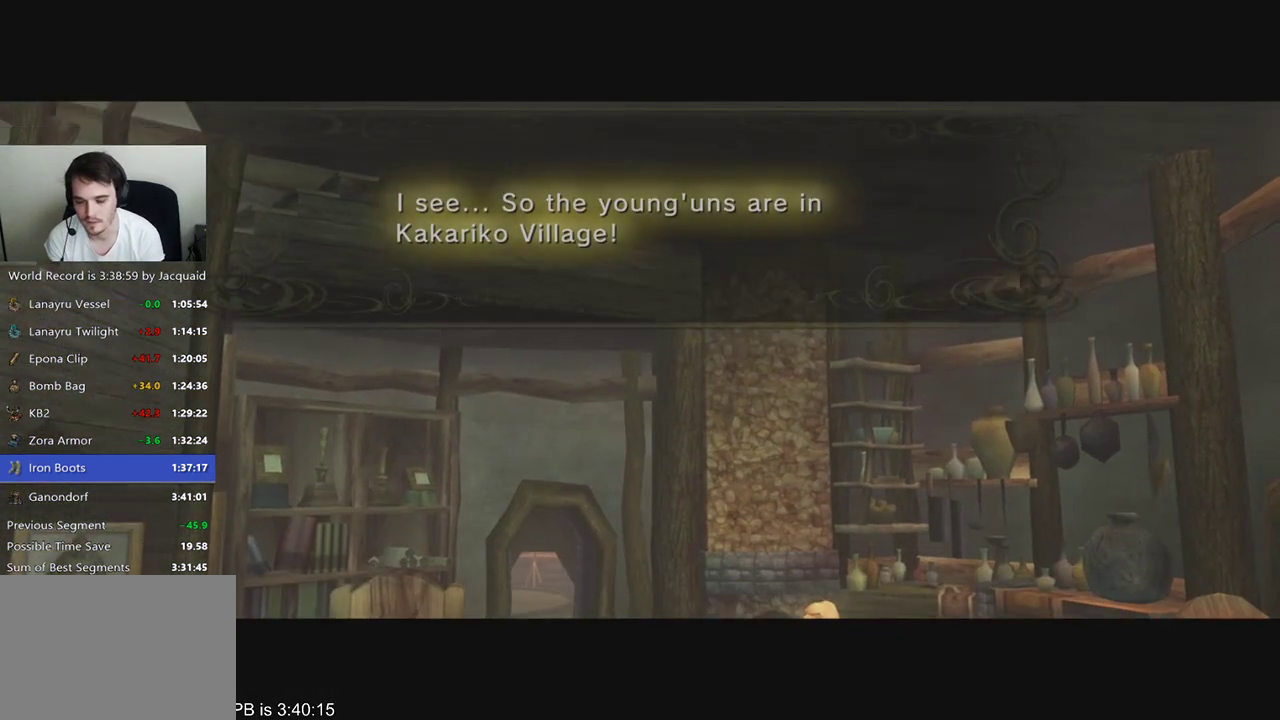
{"dt_ms": 500, "buttons": [], "left_stick": "center", "right_stick": "center", "events": [[100, "A", "down"], [100, "R2", "down"], [167, "A", "up"], [233, "R2", "up"]]}
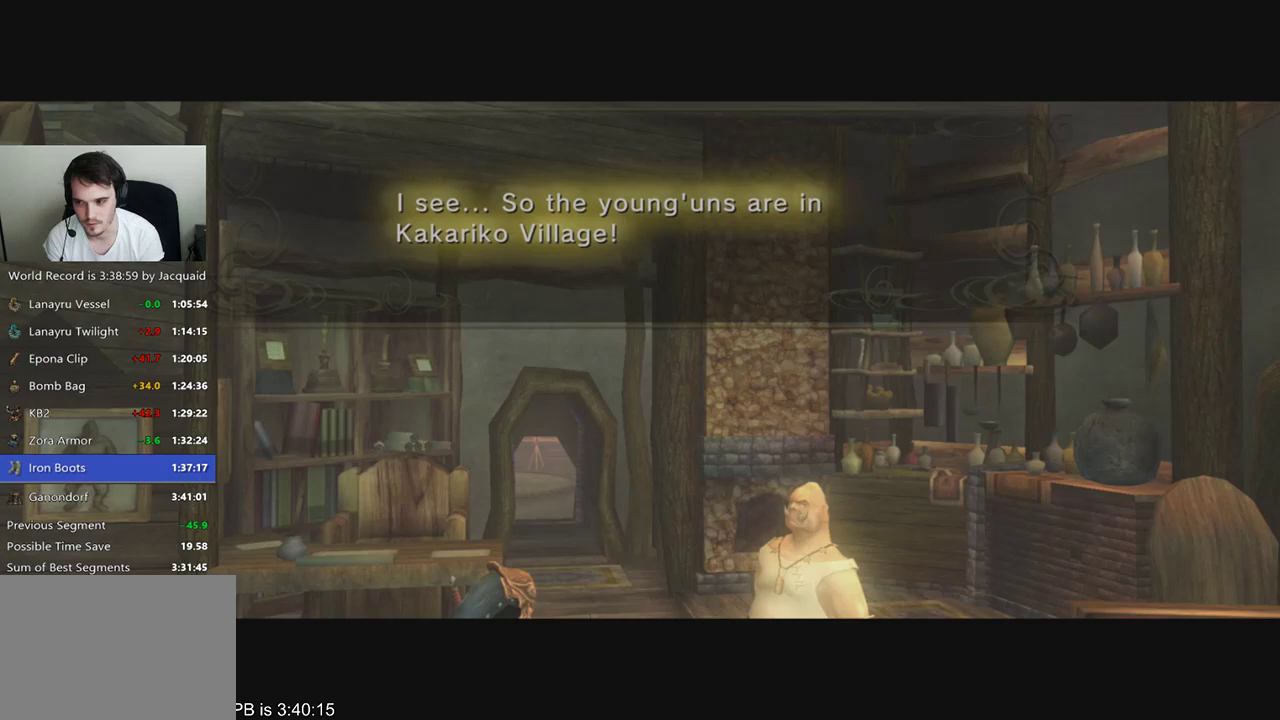
{"dt_ms": 500, "buttons": [], "left_stick": "center", "right_stick": "center", "events": []}
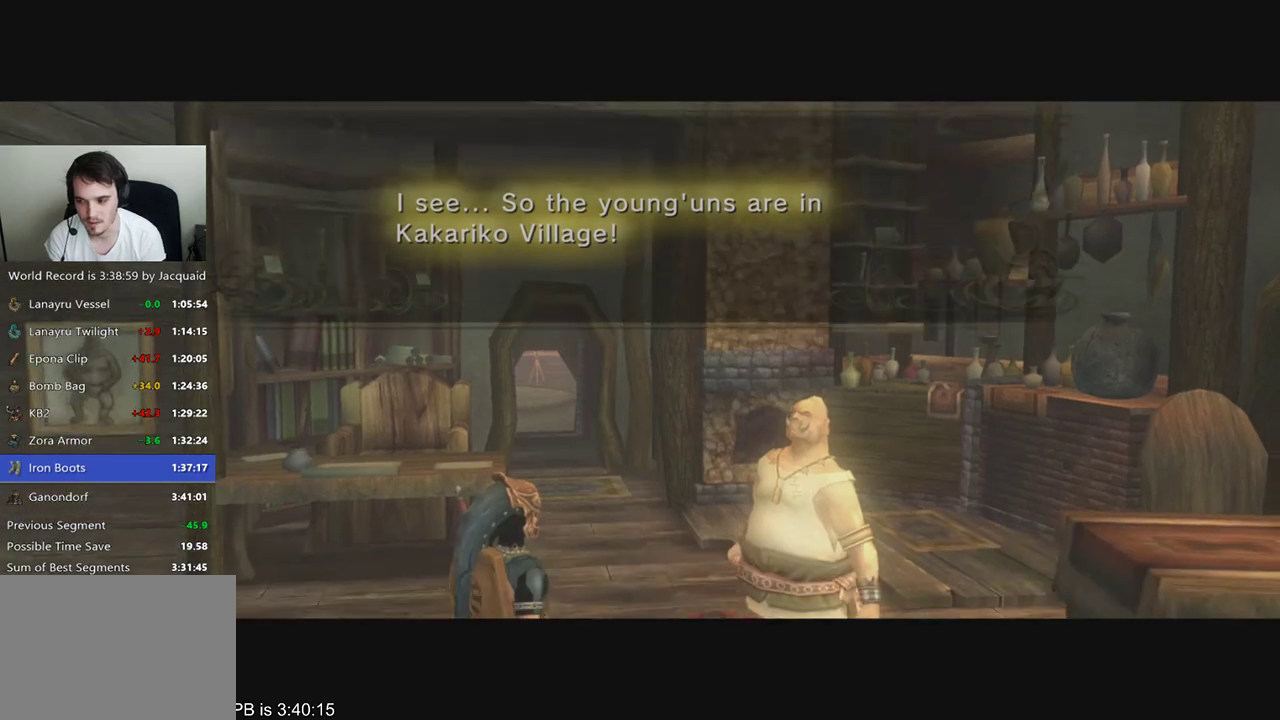
{"dt_ms": 500, "buttons": [], "left_stick": "center", "right_stick": "center", "events": []}
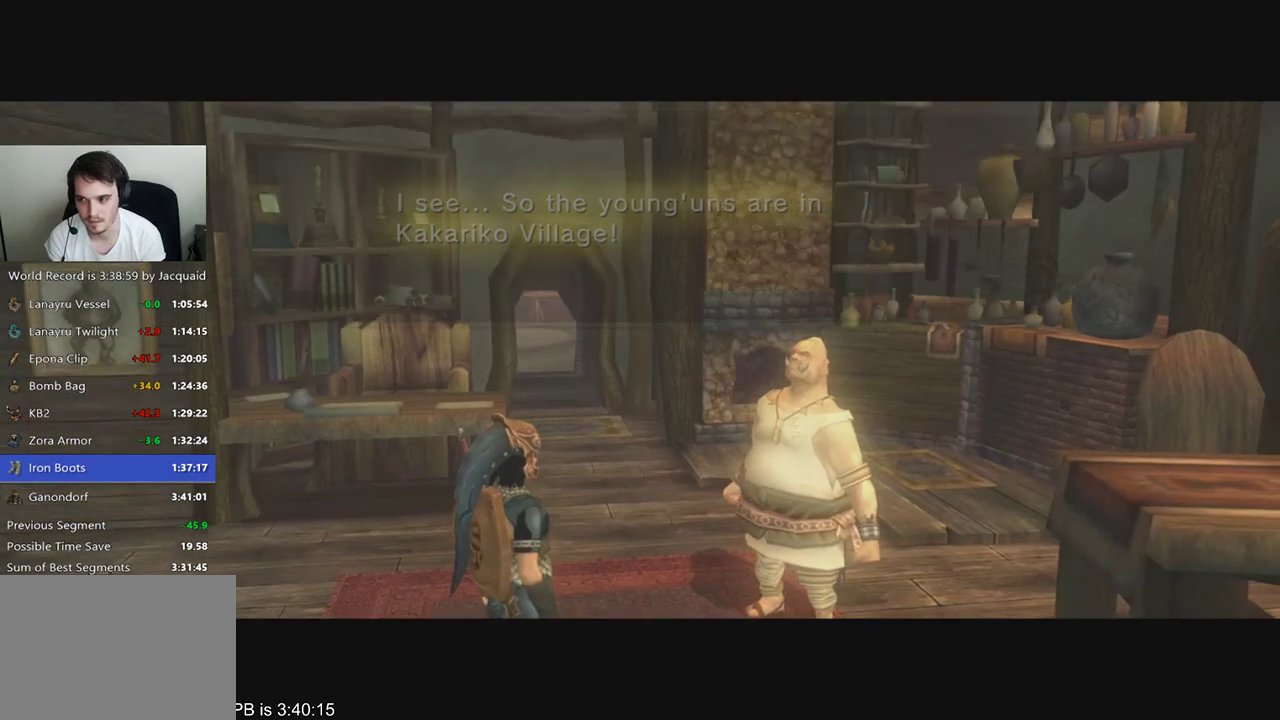
{"dt_ms": 500, "buttons": [], "left_stick": "center", "right_stick": "center", "events": [[433, "A", "down"], [467, "A", "up"]]}
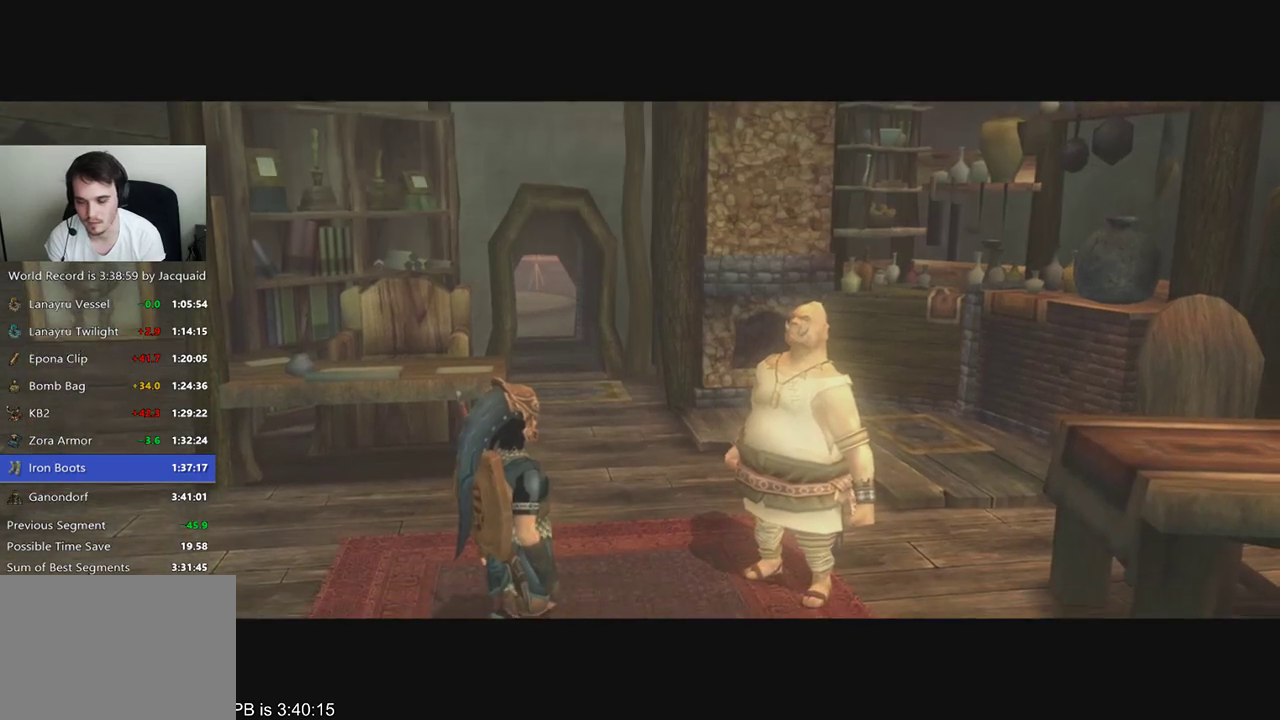
{"dt_ms": 500, "buttons": [], "left_stick": "center", "right_stick": "center", "events": [[33, "A", "down"], [67, "A", "up"], [67, "R2", "down"], [133, "A", "down"], [133, "R2", "up"], [167, "A", "up"], [267, "A", "down"], [300, "A", "up"], [333, "A", "down"], [367, "A", "up"], [467, "A", "down"], [500, "A", "up"]]}
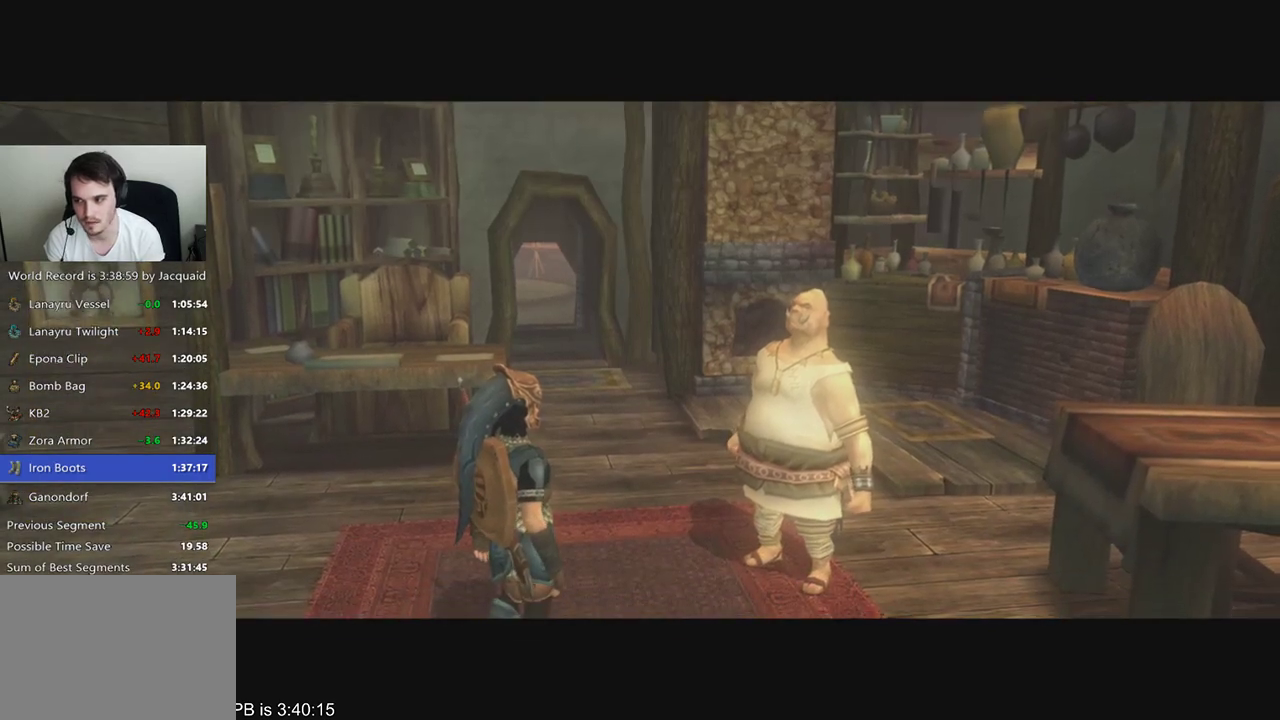
{"dt_ms": 500, "buttons": ["R2"], "left_stick": "center", "right_stick": "center", "events": [[233, "A", "down"], [300, "A", "up"], [333, "A", "down"], [367, "A", "up"], [367, "R2", "down"], [433, "R2", "up"], [467, "A", "down"], [500, "A", "up"], [500, "R2", "down"]]}
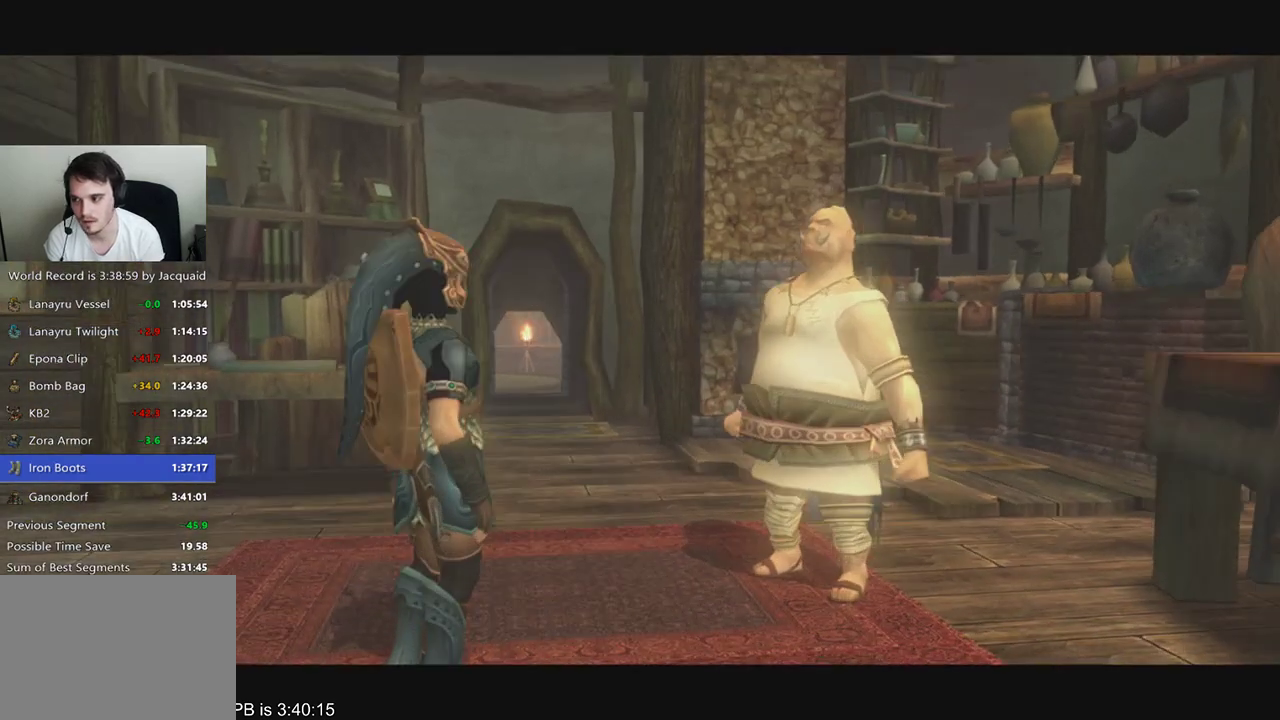
{"dt_ms": 500, "buttons": [], "left_stick": "center", "right_stick": "center", "events": [[67, "A", "down"], [67, "R2", "up"], [133, "A", "up"], [200, "A", "down"], [233, "A", "up"], [267, "A", "down"], [333, "A", "up"], [400, "A", "down"], [467, "A", "up"]]}
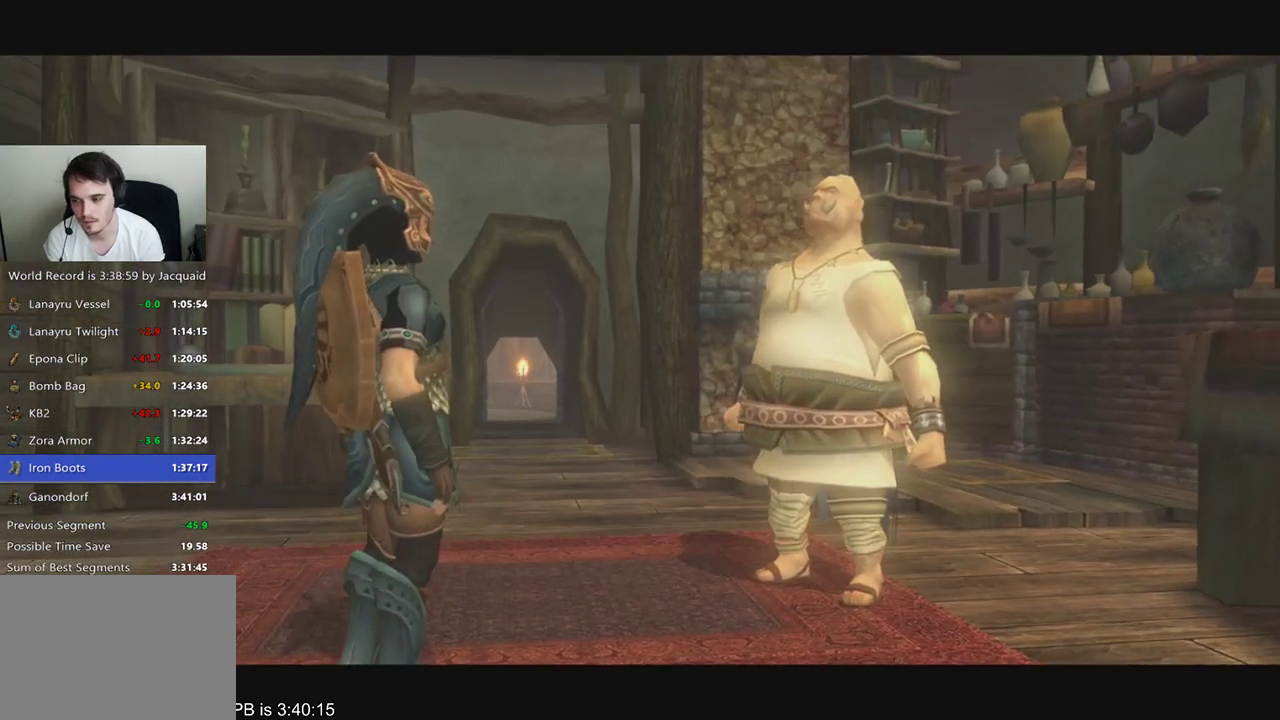
{"dt_ms": 500, "buttons": ["A"], "left_stick": "center", "right_stick": "center", "events": [[133, "R2", "down"], [200, "R2", "up"], [233, "A", "down"], [267, "A", "up"], [267, "R2", "down"], [333, "A", "down"], [333, "R2", "up"], [367, "A", "up"], [500, "A", "down"]]}
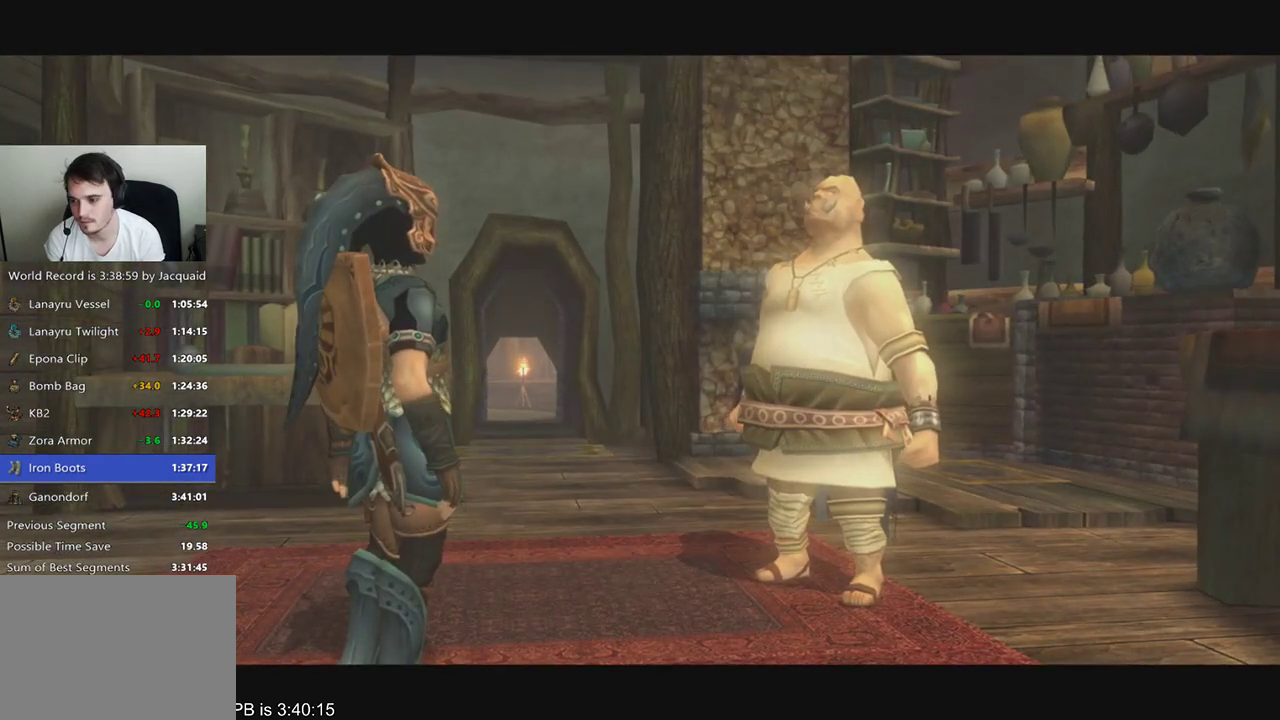
{"dt_ms": 500, "buttons": ["R2"], "left_stick": "center", "right_stick": "center", "events": [[67, "A", "up"], [133, "A", "down"], [167, "A", "up"], [200, "A", "down"], [267, "A", "up"], [433, "A", "down"], [500, "A", "up"], [500, "R2", "down"]]}
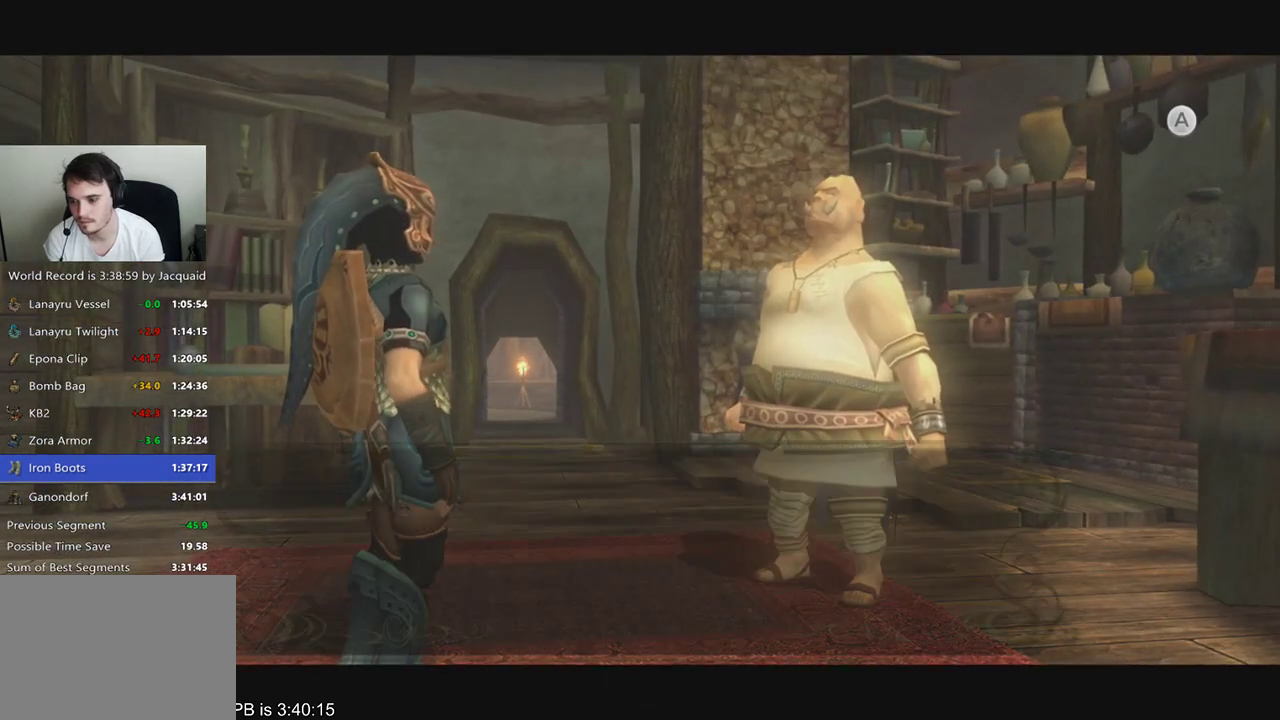
{"dt_ms": 500, "buttons": ["A"], "left_stick": "center", "right_stick": "center", "events": [[67, "A", "down"], [100, "A", "up"], [133, "R2", "up"], [433, "R2", "down"], [500, "A", "down"], [500, "R2", "up"]]}
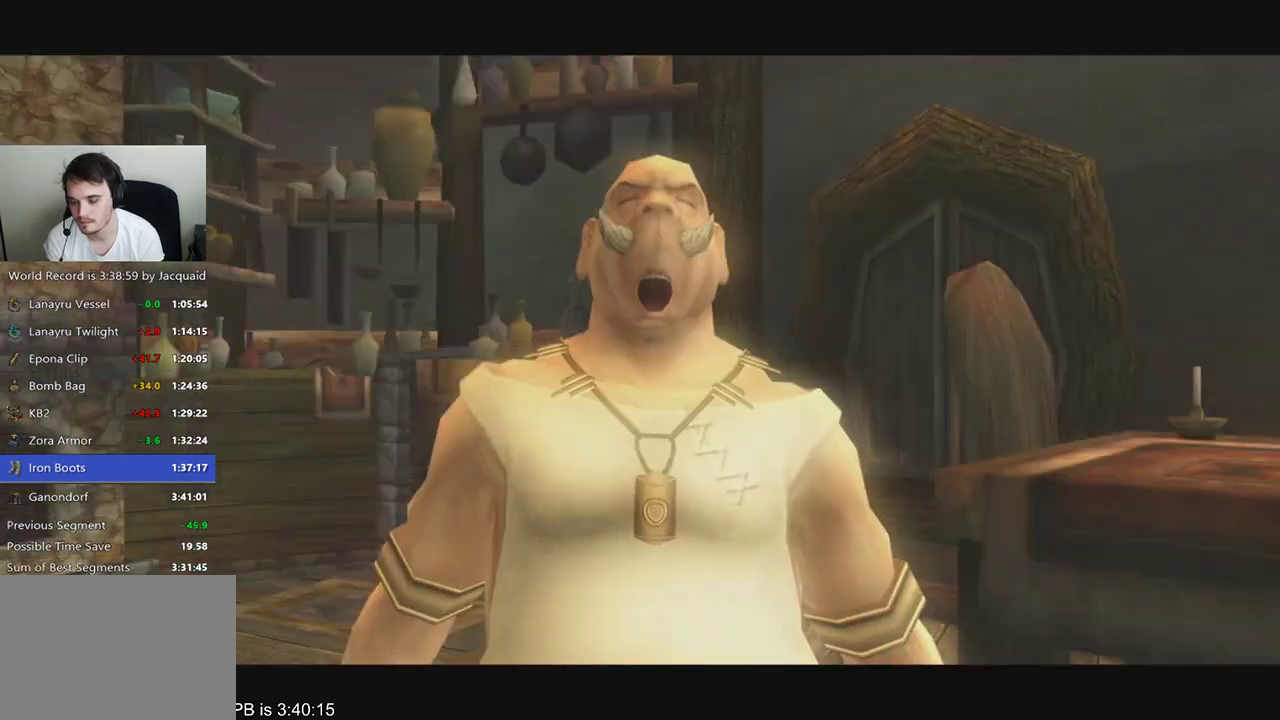
{"dt_ms": 500, "buttons": [], "left_stick": "center", "right_stick": "center", "events": [[67, "A", "up"], [133, "A", "down"], [200, "A", "up"], [233, "A", "down"], [300, "A", "up"], [333, "A", "down"], [367, "A", "up"], [433, "A", "down"], [500, "A", "up"]]}